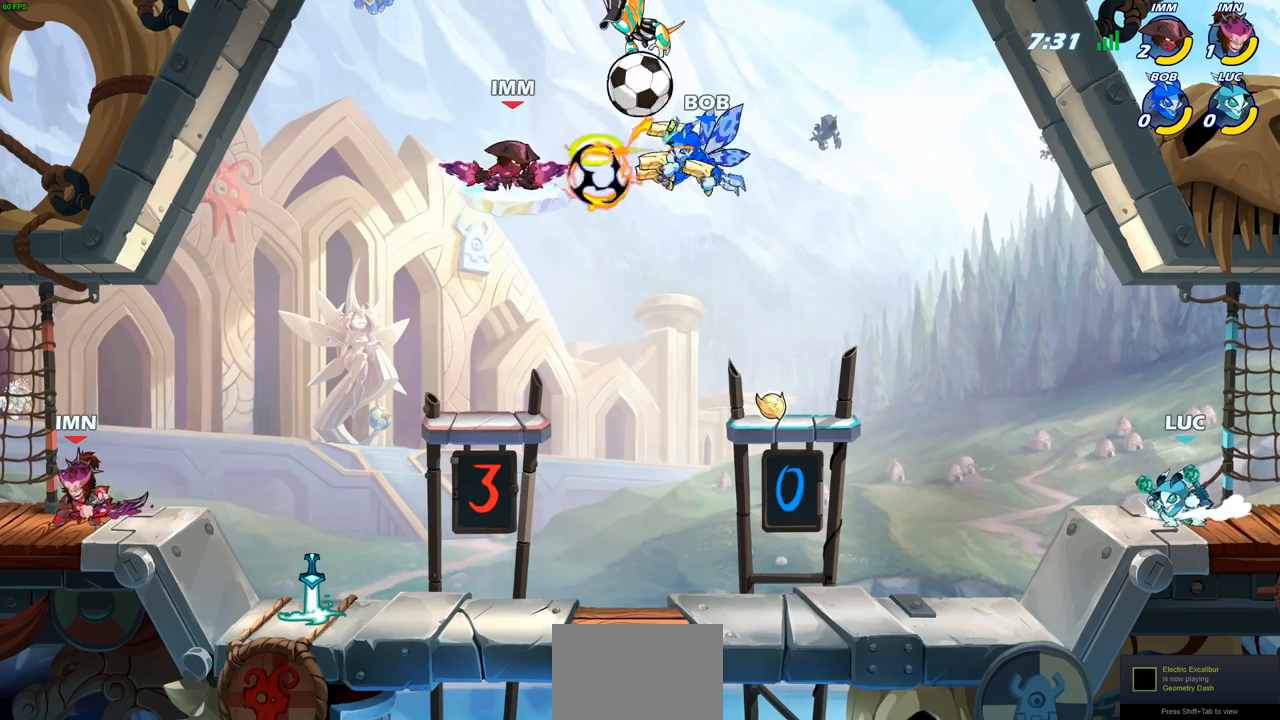
Gameplay with a controller (PlayStation layout); each line is a JSON object with the inputs held at the frame after it. "events" lists button and stick changes between this image and that frame as [ms after this image, input, new state], when the widget could be followed in between.
{"buttons": [], "left_stick": "center", "right_stick": "center", "events": [[183, "left_stick", "center"]]}
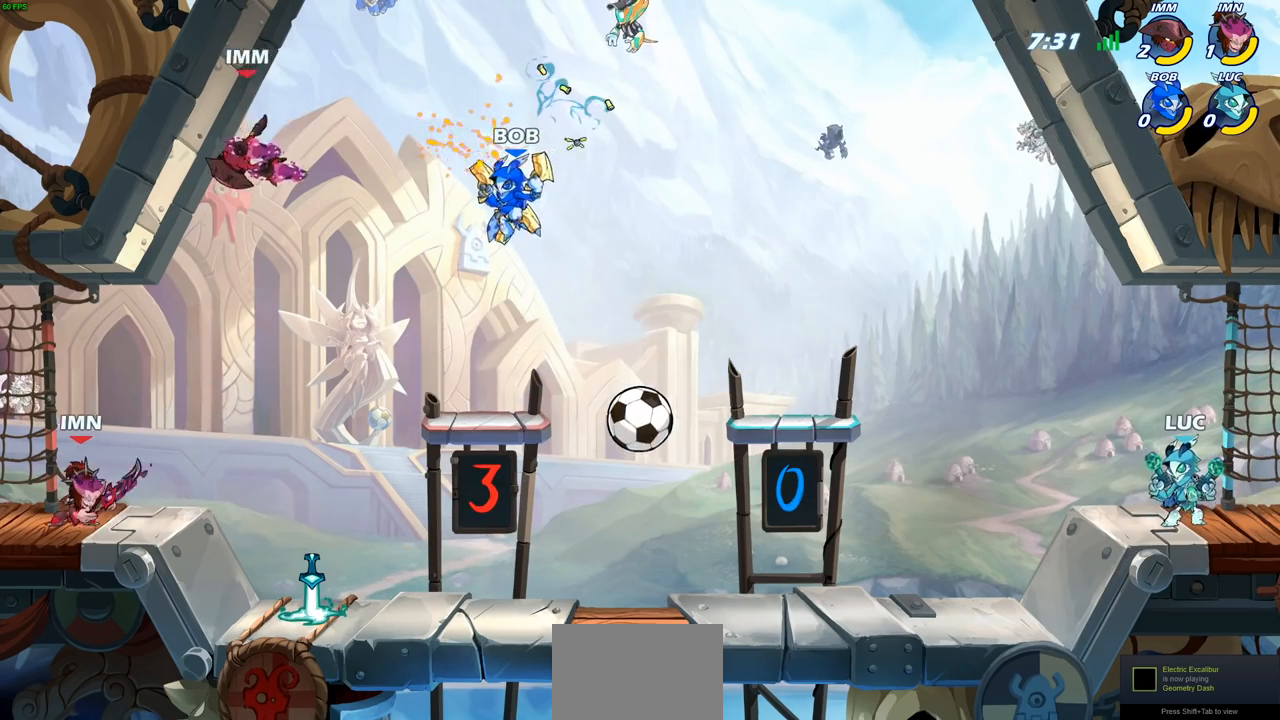
{"buttons": ["CROSS"], "left_stick": "left", "right_stick": "center", "events": [[67, "left_stick", "left"], [283, "R1", "down"], [283, "R2", "down"], [367, "CROSS", "down"], [483, "R1", "up"], [500, "R2", "up"]]}
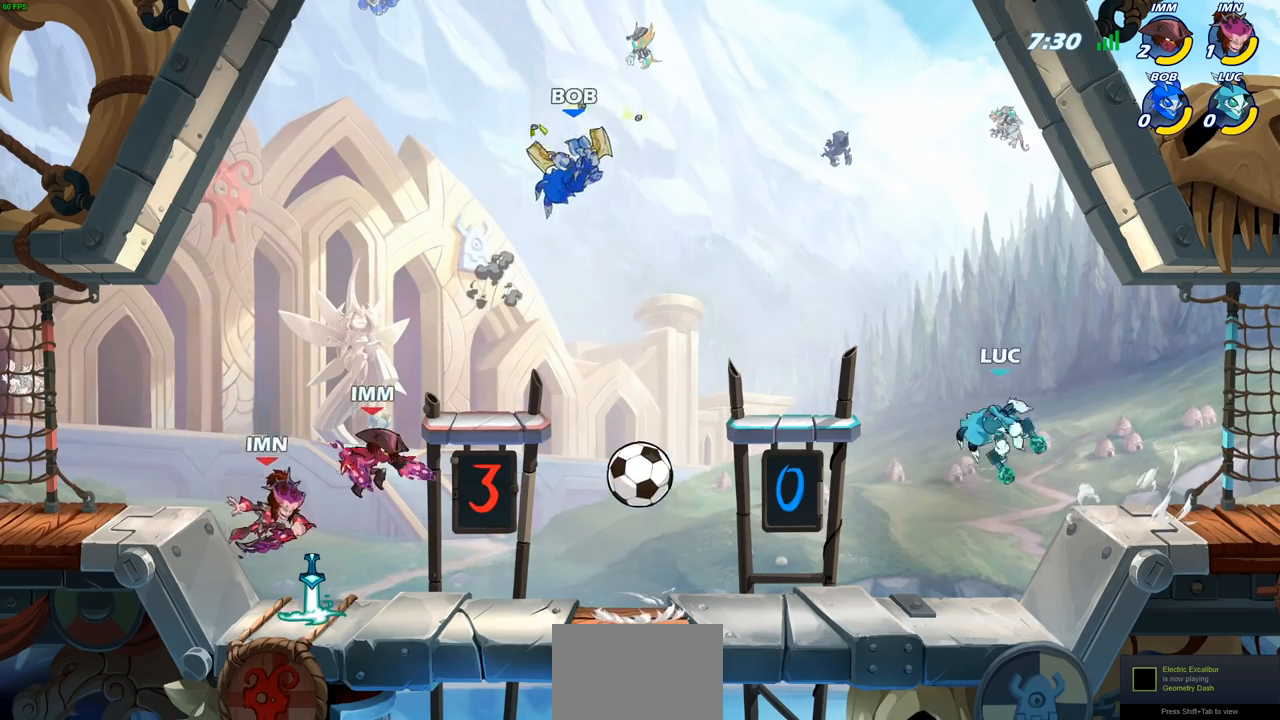
{"buttons": [], "left_stick": "center", "right_stick": "center", "events": [[17, "CROSS", "up"], [133, "SQUARE", "down"], [250, "SQUARE", "up"], [383, "left_stick", "center"]]}
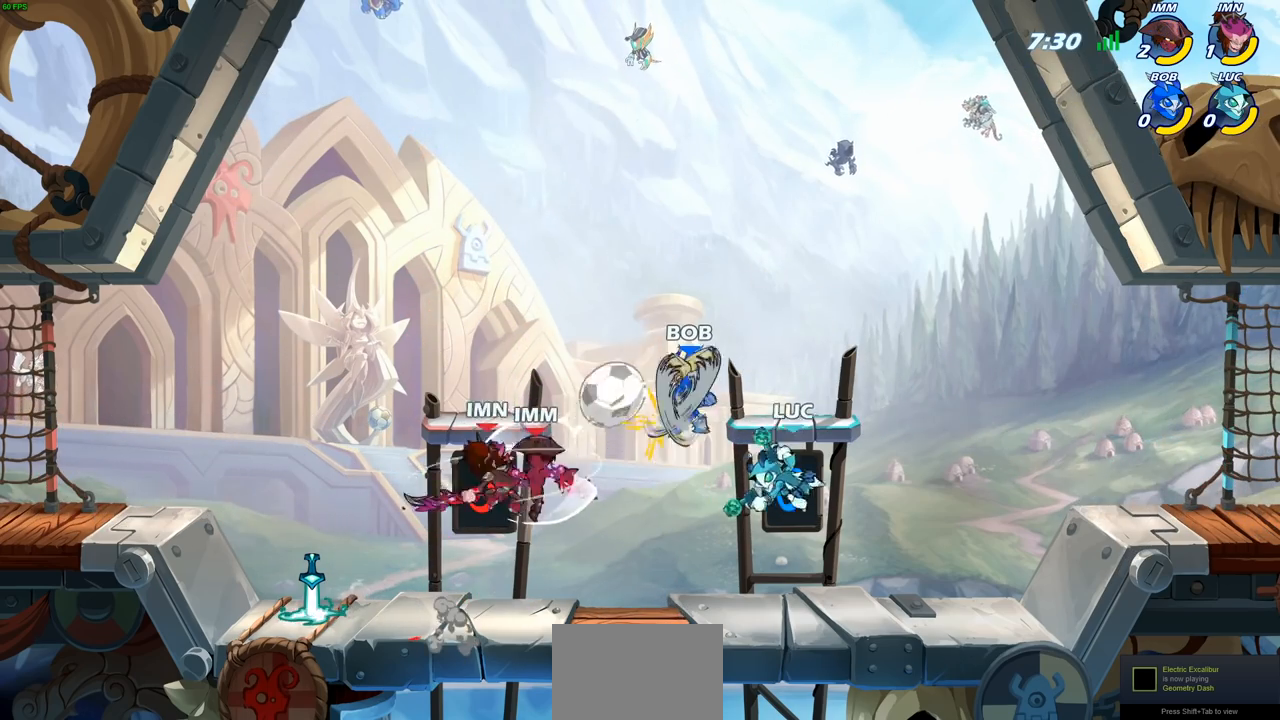
{"buttons": [], "left_stick": "right", "right_stick": "center", "events": [[183, "left_stick", "right"], [350, "CROSS", "down"], [500, "CROSS", "up"]]}
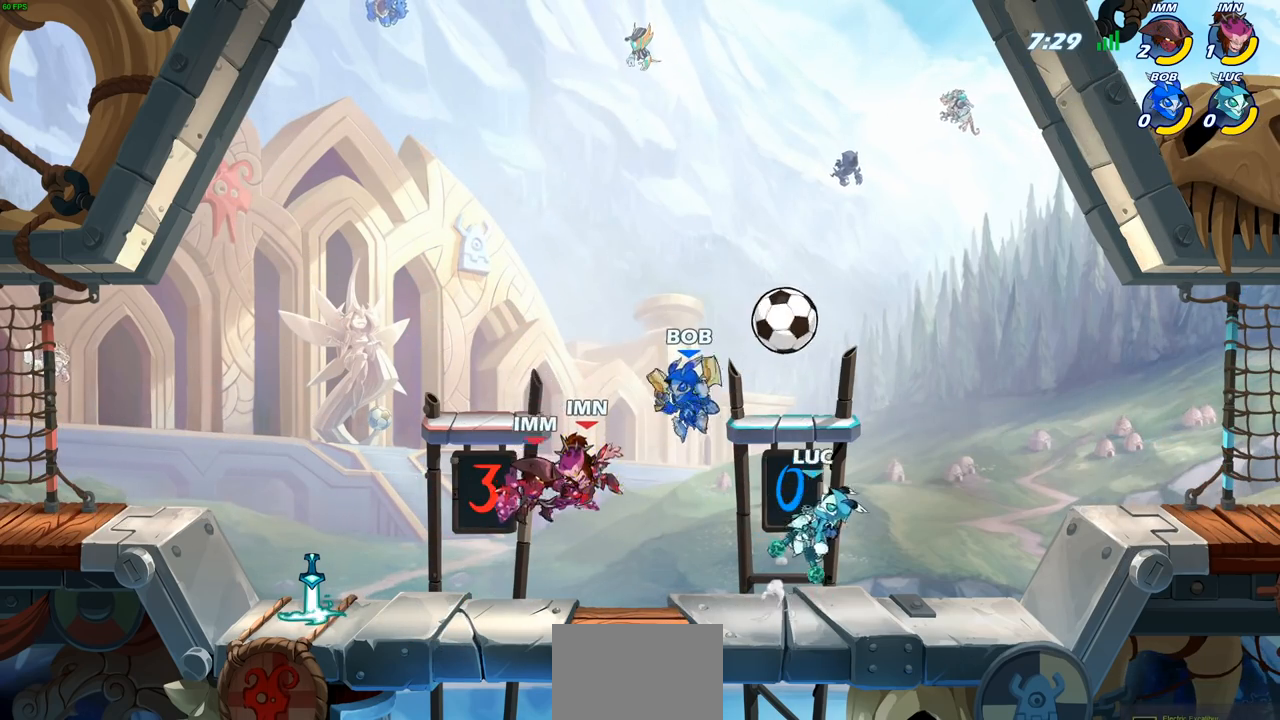
{"buttons": [], "left_stick": "down-left", "right_stick": "center", "events": [[350, "CROSS", "down"], [350, "left_stick", "up-left"], [400, "left_stick", "down-left"], [417, "SQUARE", "down"], [433, "CROSS", "up"], [467, "SQUARE", "up"]]}
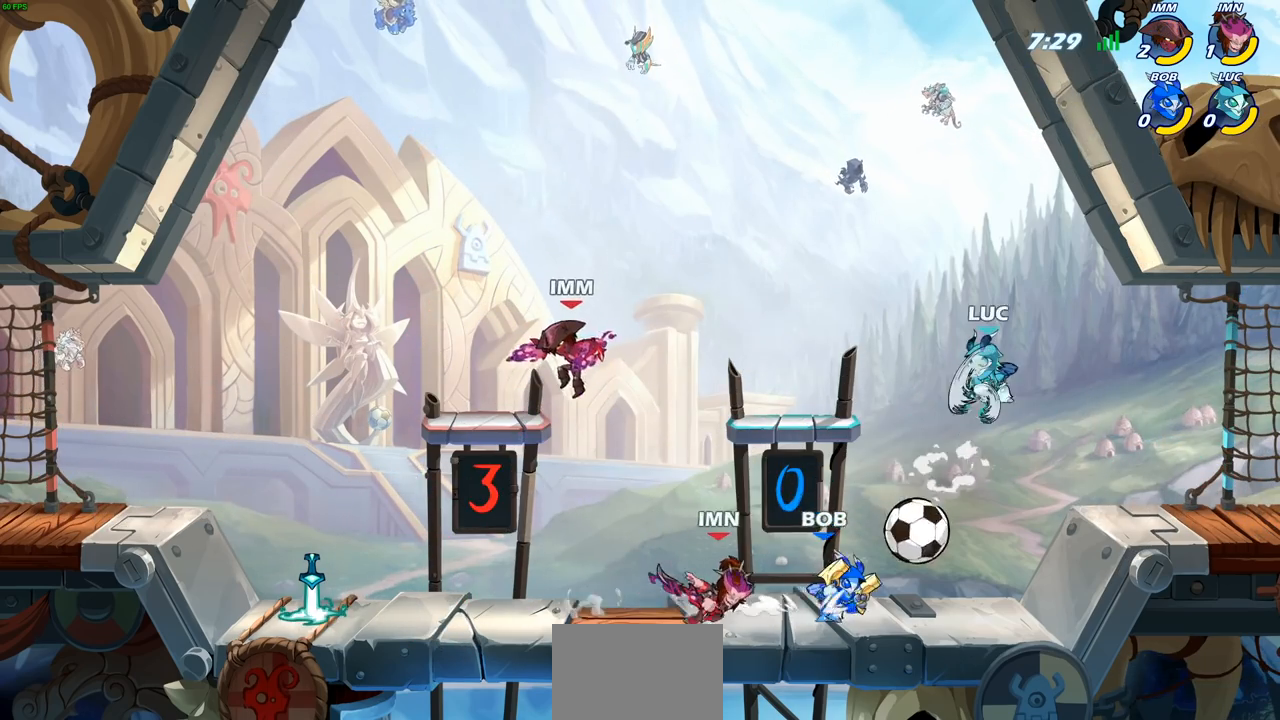
{"buttons": [], "left_stick": "right", "right_stick": "center", "events": [[17, "left_stick", "center"], [267, "left_stick", "up-right"], [350, "left_stick", "right"]]}
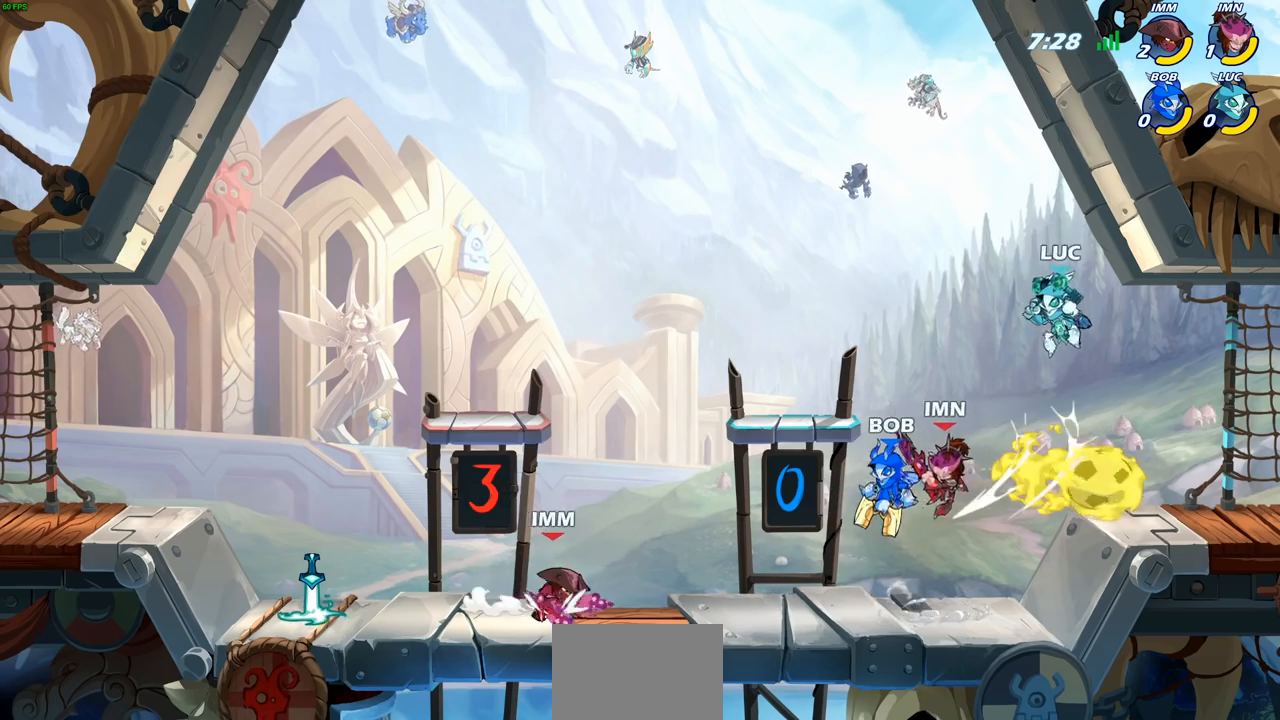
{"buttons": [], "left_stick": "center", "right_stick": "center", "events": [[250, "left_stick", "down-right"], [400, "left_stick", "down-left"], [500, "left_stick", "center"]]}
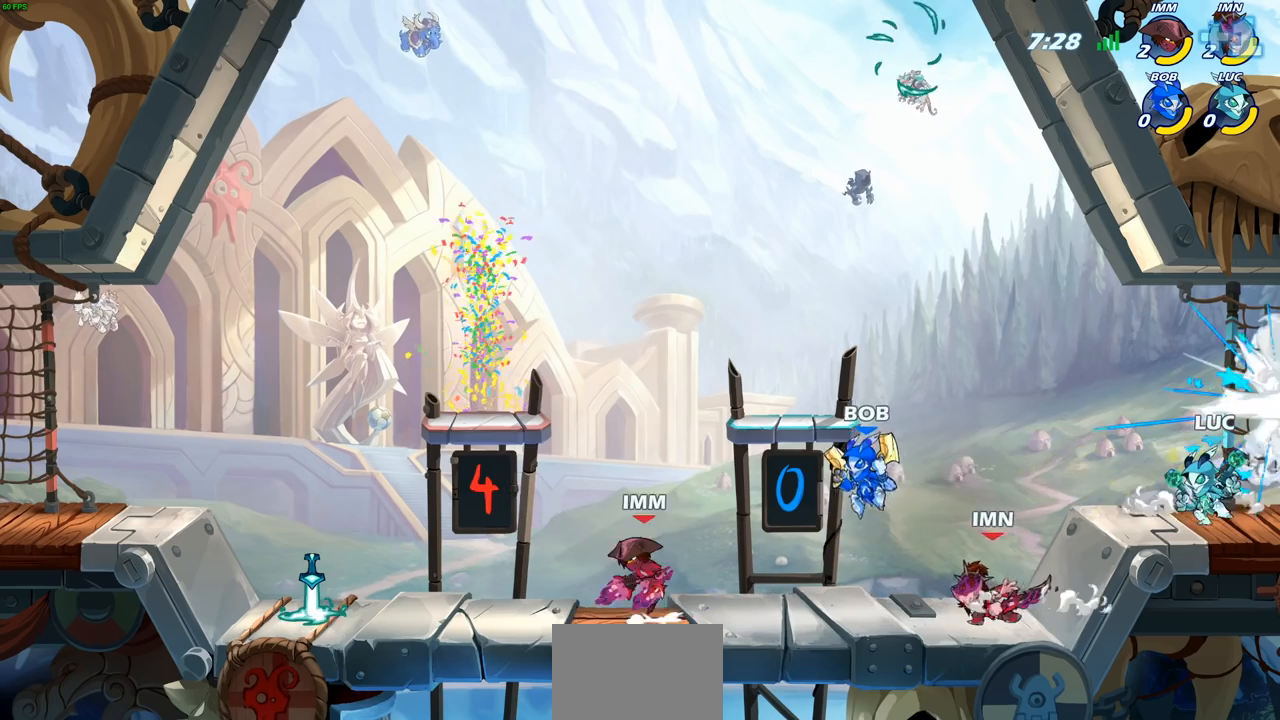
{"buttons": [], "left_stick": "center", "right_stick": "center", "events": []}
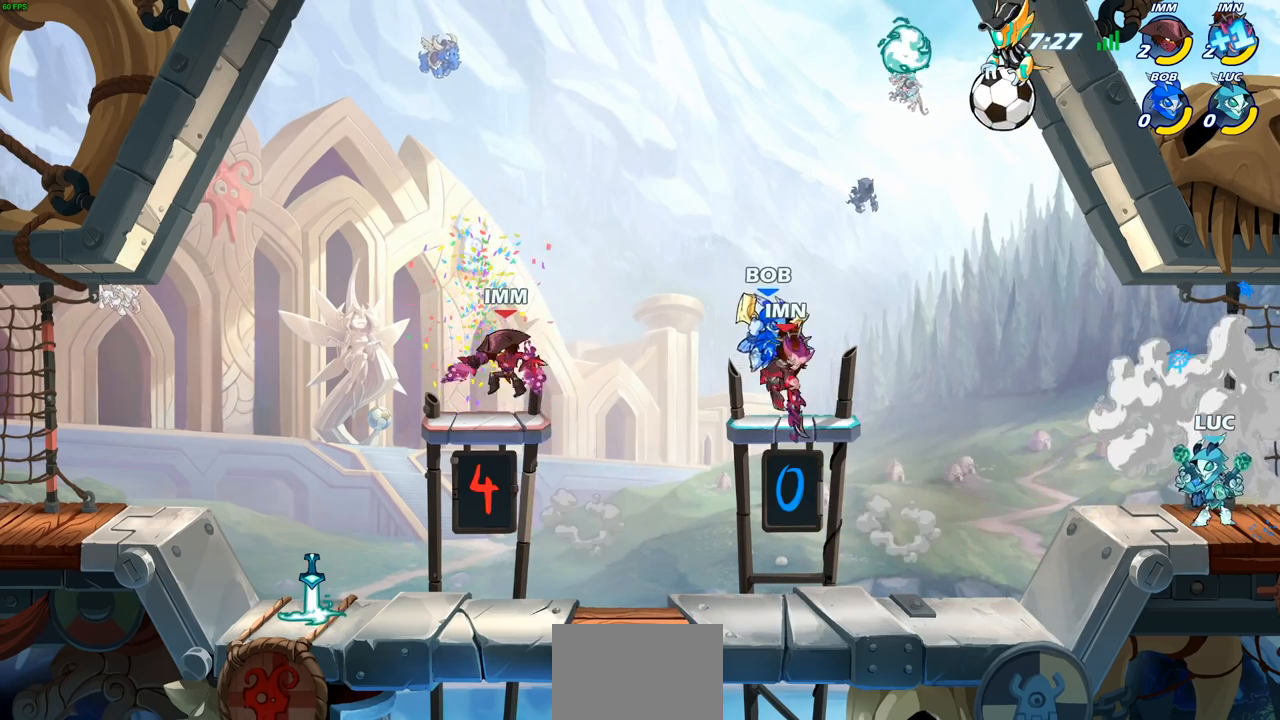
{"buttons": [], "left_stick": "center", "right_stick": "center", "events": []}
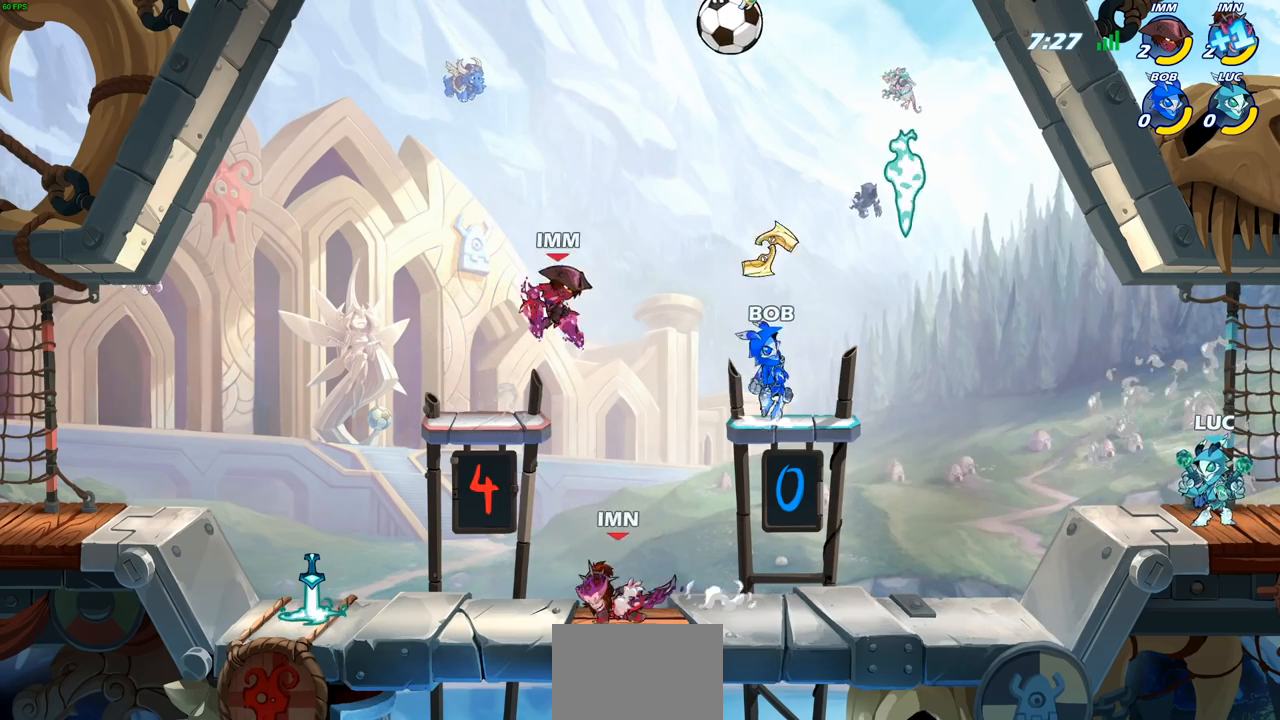
{"buttons": [], "left_stick": "center", "right_stick": "center", "events": []}
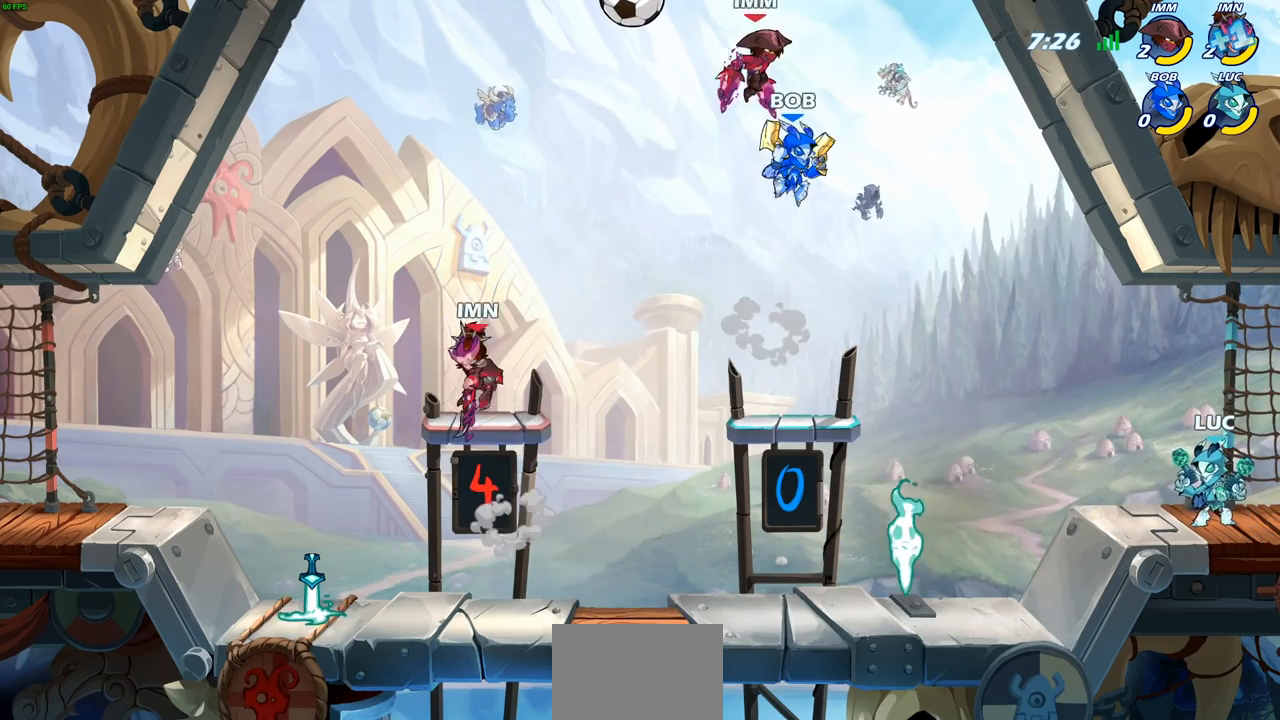
{"buttons": ["R1"], "left_stick": "up-left", "right_stick": "center", "events": [[17, "CROSS", "down"], [17, "left_stick", "left"], [133, "CROSS", "up"], [500, "R1", "down"], [500, "left_stick", "up-left"]]}
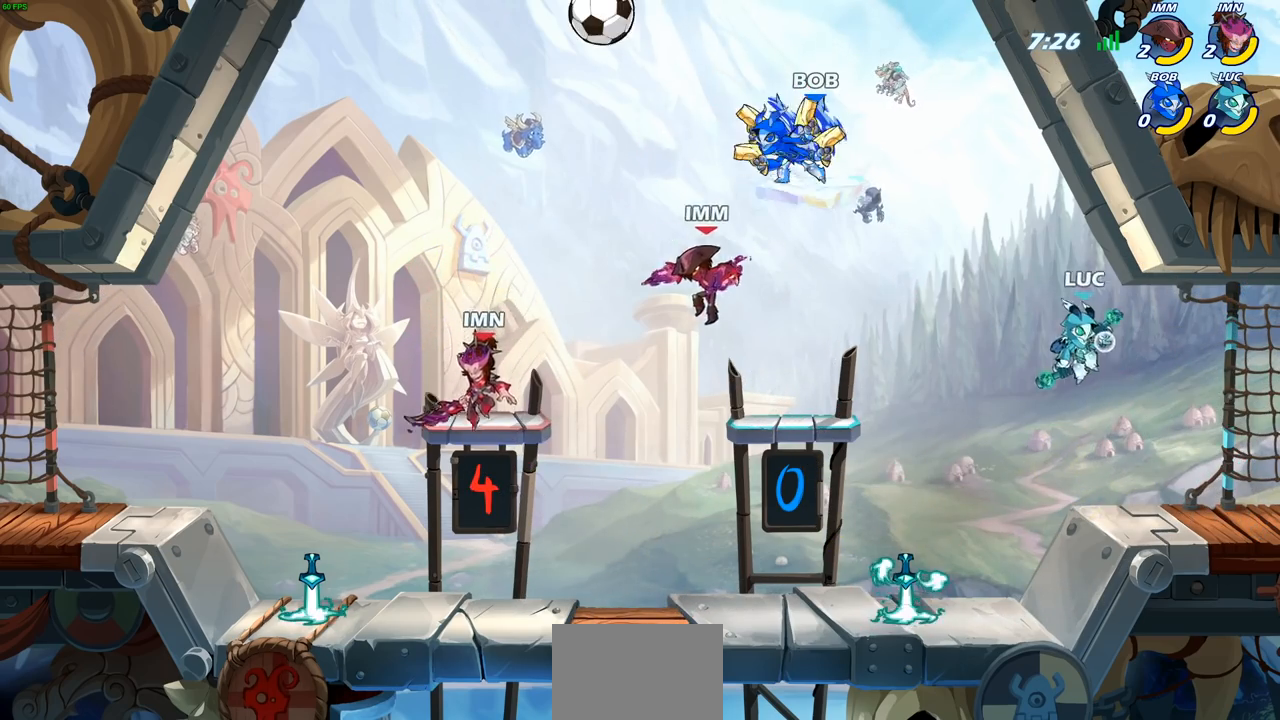
{"buttons": [], "left_stick": "left", "right_stick": "center", "events": [[50, "R1", "up"], [133, "left_stick", "center"], [383, "left_stick", "left"]]}
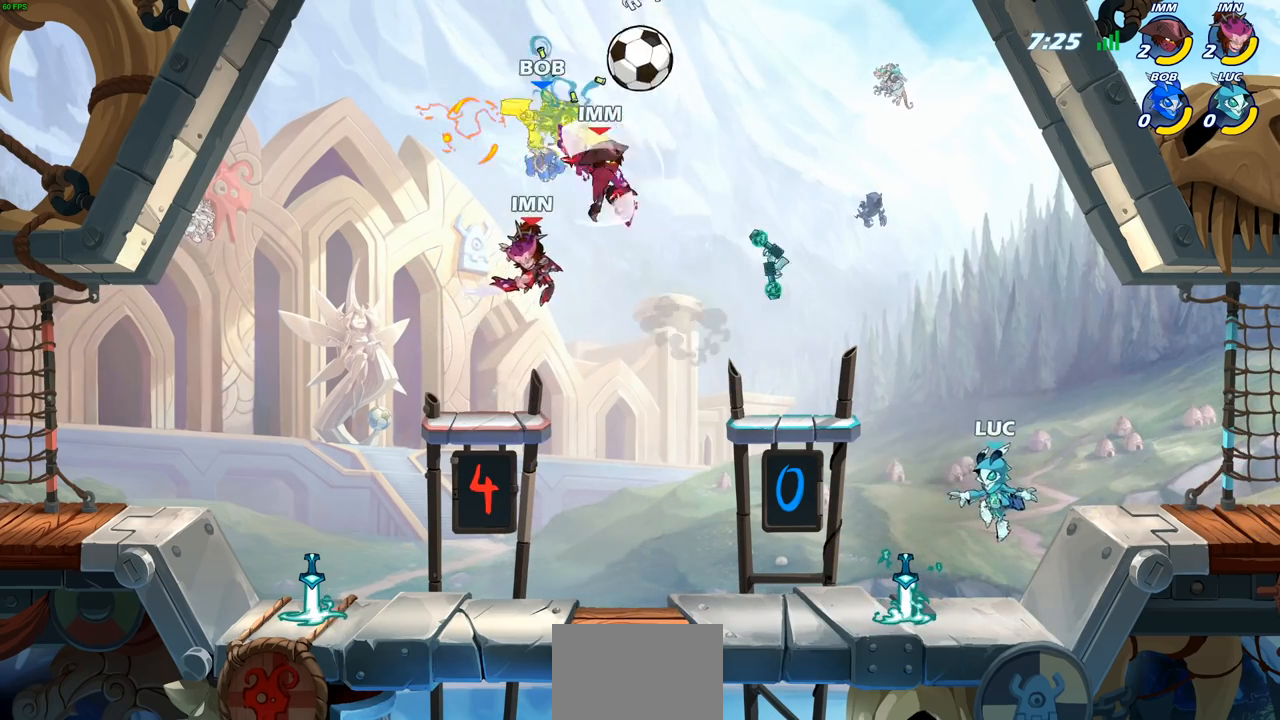
{"buttons": ["CROSS", "R1"], "left_stick": "up-right", "right_stick": "center", "events": [[333, "left_stick", "up-right"], [367, "R1", "down"], [450, "CROSS", "down"]]}
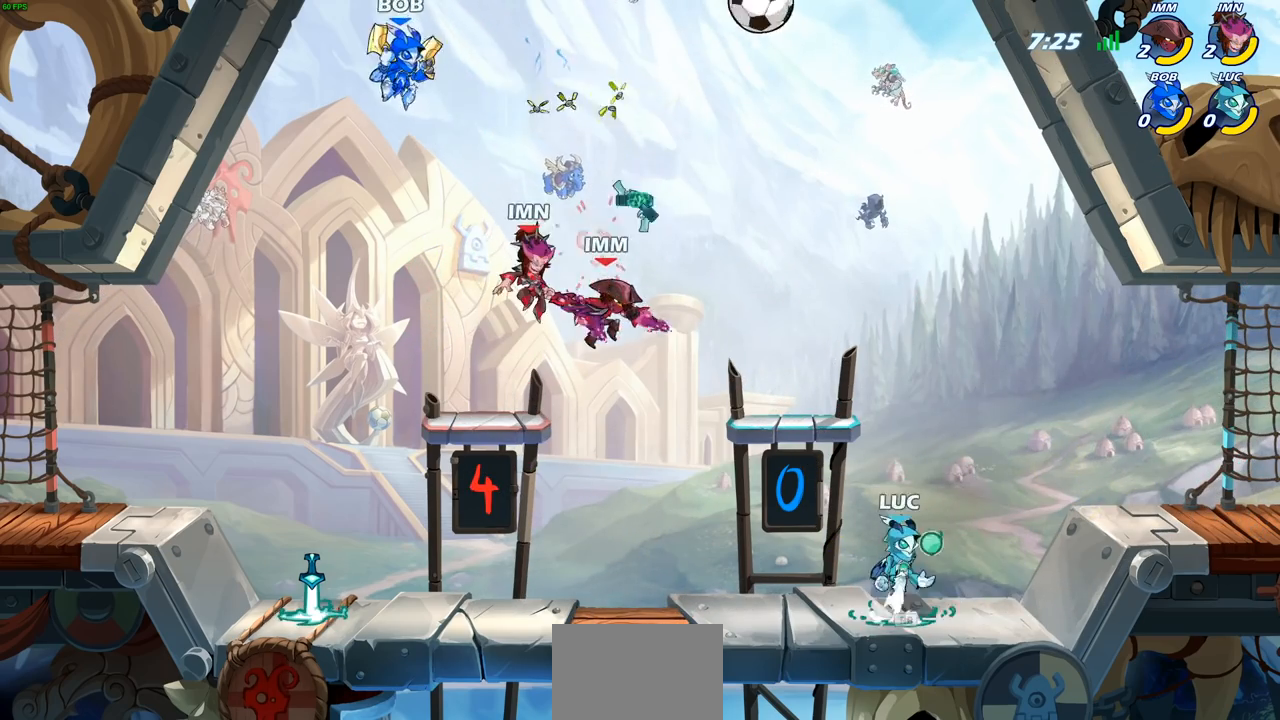
{"buttons": ["CROSS", "SQUARE"], "left_stick": "left", "right_stick": "center", "events": [[50, "R1", "up"], [117, "CROSS", "up"], [250, "left_stick", "center"], [350, "CROSS", "down"], [417, "left_stick", "left"], [500, "SQUARE", "down"]]}
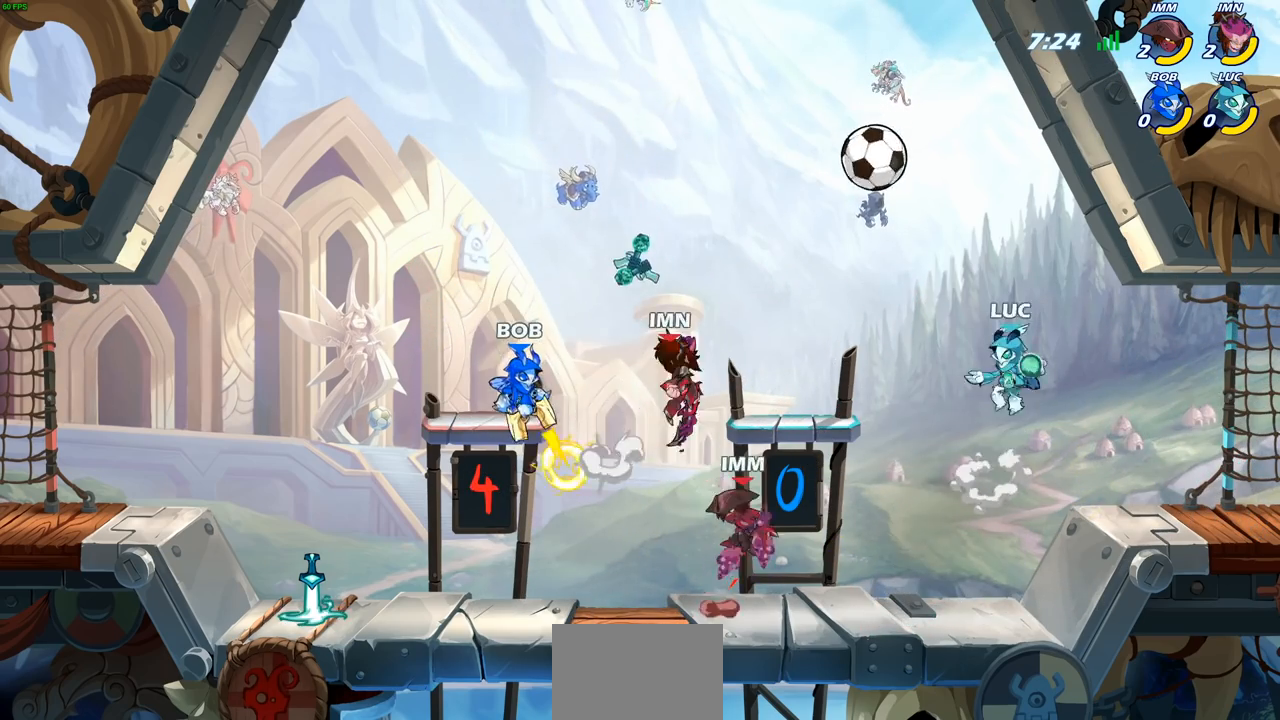
{"buttons": [], "left_stick": "center", "right_stick": "center", "events": [[67, "CROSS", "up"], [100, "SQUARE", "up"], [100, "left_stick", "center"]]}
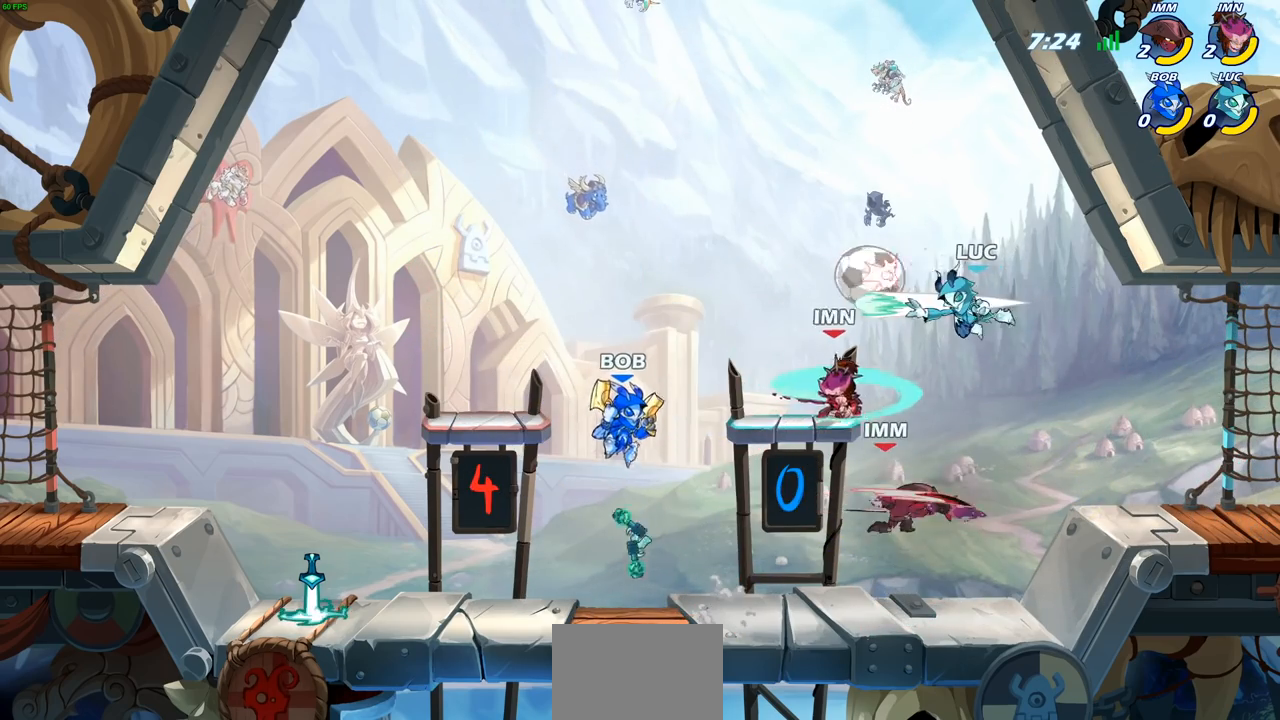
{"buttons": ["R1", "R2"], "left_stick": "up-left", "right_stick": "center", "events": [[250, "left_stick", "up-left"], [367, "R1", "down"], [367, "R2", "down"]]}
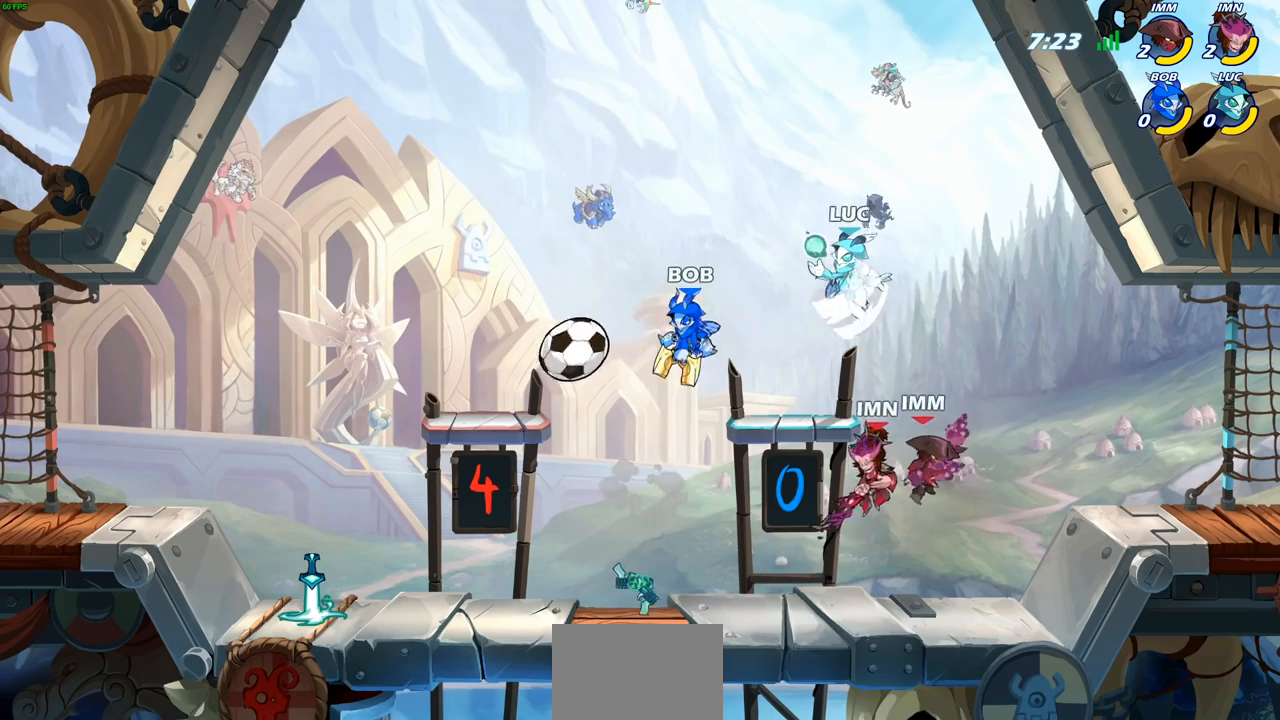
{"buttons": [], "left_stick": "down-left", "right_stick": "center", "events": [[233, "R1", "up"], [250, "R2", "up"], [267, "left_stick", "left"], [450, "left_stick", "down-left"]]}
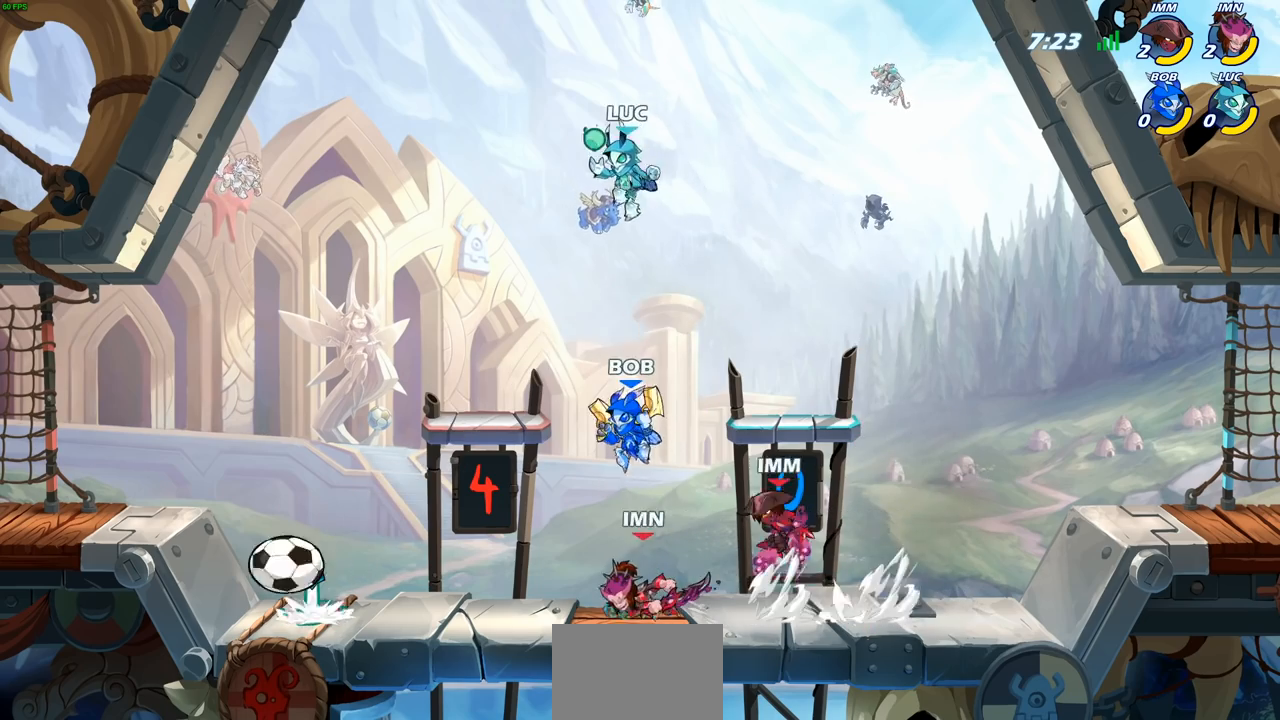
{"buttons": [], "left_stick": "right", "right_stick": "center", "events": [[33, "left_stick", "down"], [150, "left_stick", "right"]]}
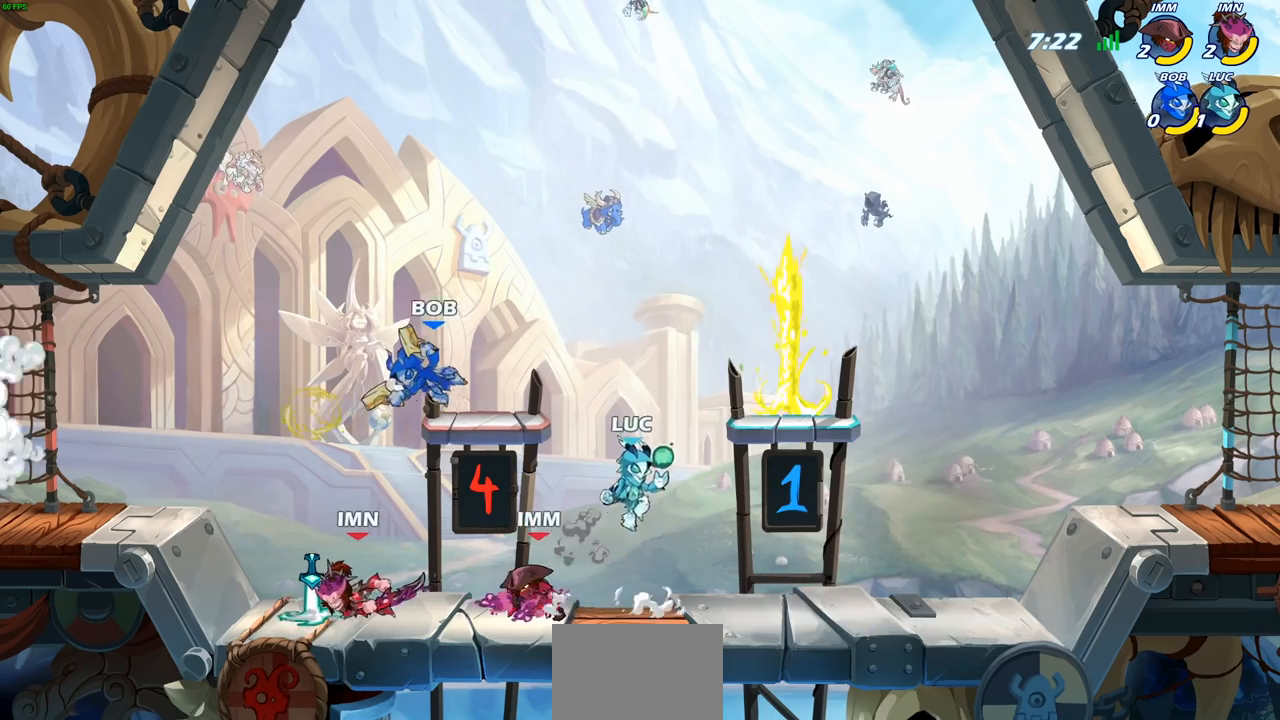
{"buttons": ["CROSS"], "left_stick": "left", "right_stick": "center", "events": [[183, "CROSS", "down"], [300, "left_stick", "center"], [333, "CROSS", "up"], [433, "CROSS", "down"], [500, "left_stick", "left"]]}
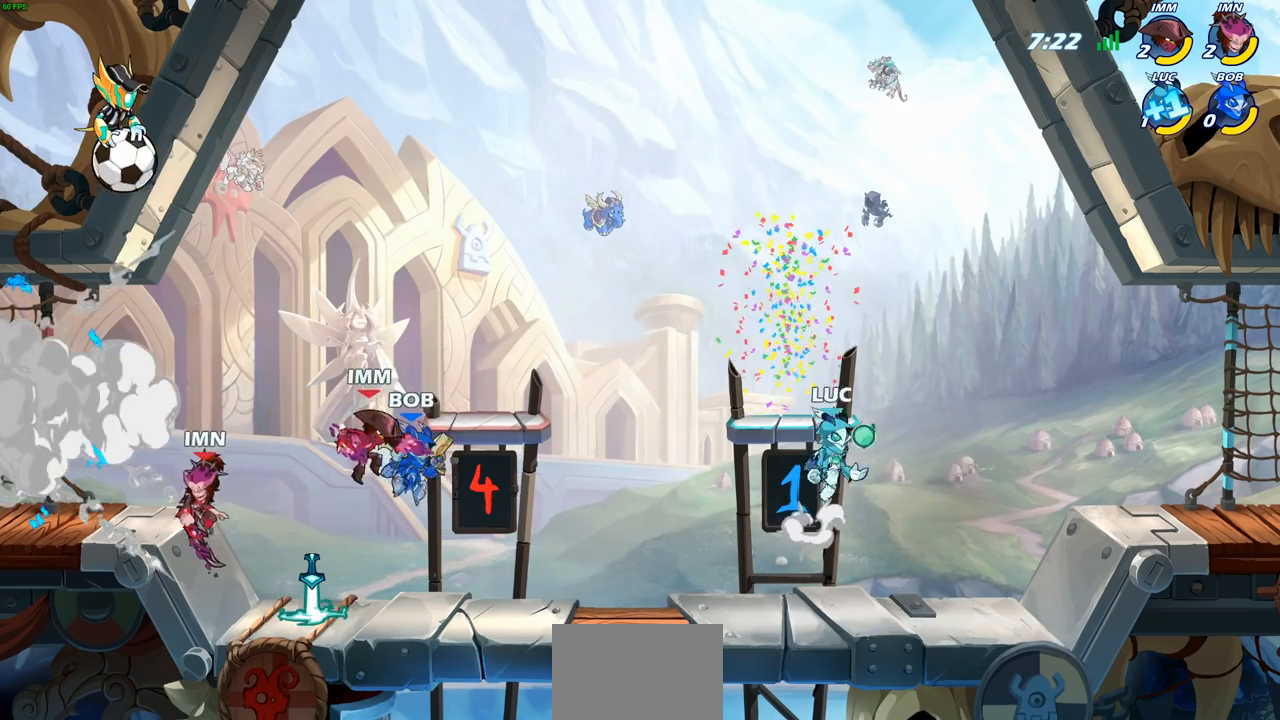
{"buttons": [], "left_stick": "down", "right_stick": "center", "events": [[117, "CROSS", "up"], [183, "CROSS", "down"], [300, "CROSS", "up"], [383, "left_stick", "center"], [433, "left_stick", "down"]]}
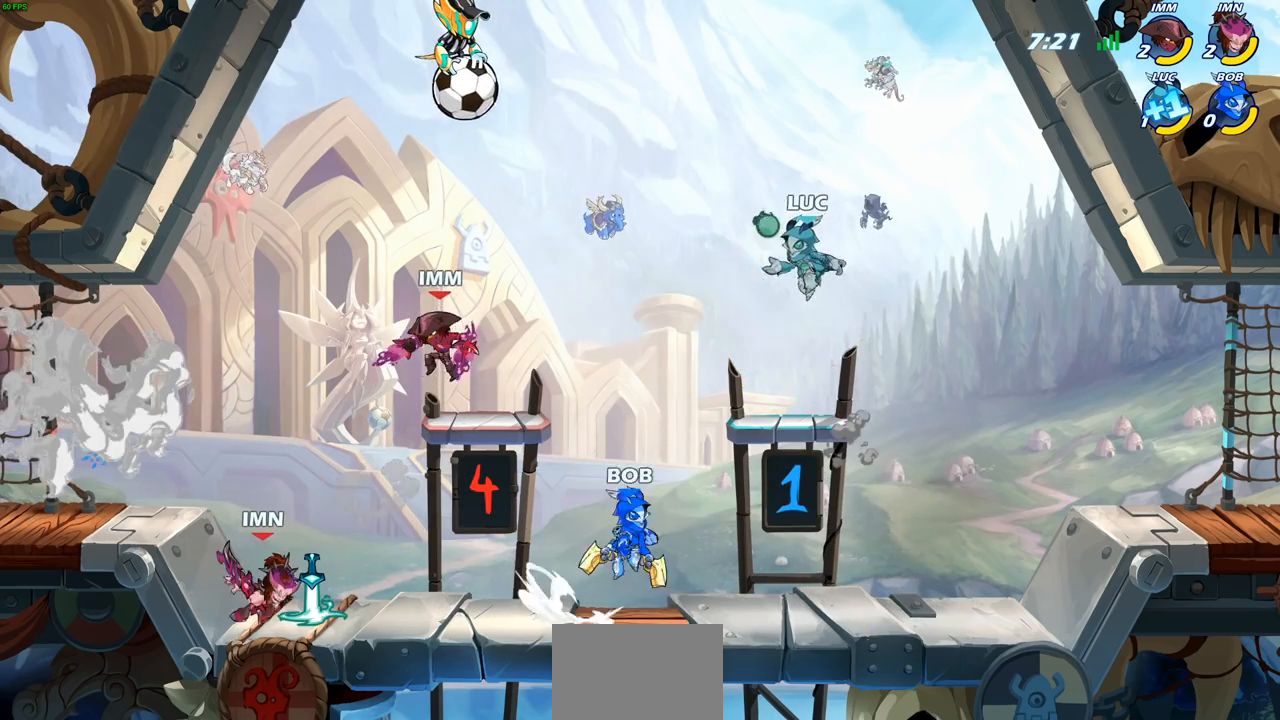
{"buttons": [], "left_stick": "center", "right_stick": "center", "events": [[150, "left_stick", "right"], [217, "left_stick", "center"], [317, "CROSS", "down"], [467, "CROSS", "up"]]}
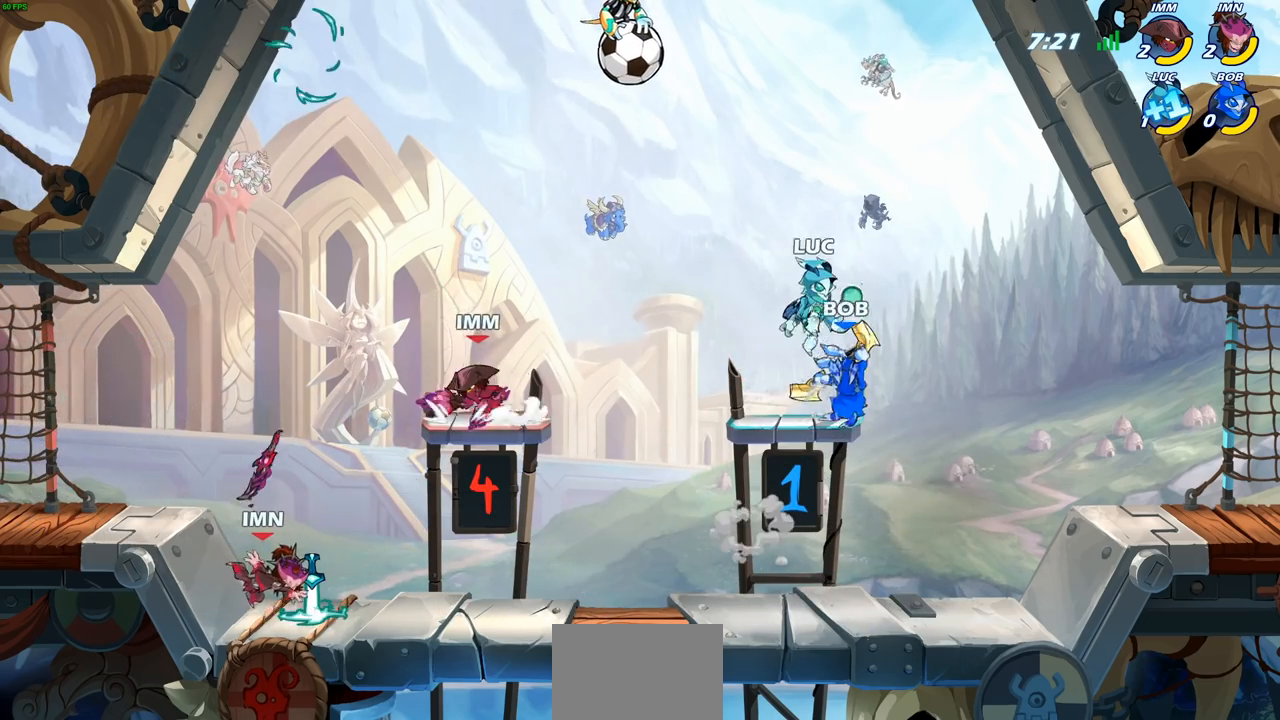
{"buttons": [], "left_stick": "left", "right_stick": "center", "events": [[33, "left_stick", "left"], [50, "CROSS", "down"], [200, "left_stick", "center"], [217, "CROSS", "up"], [467, "left_stick", "left"]]}
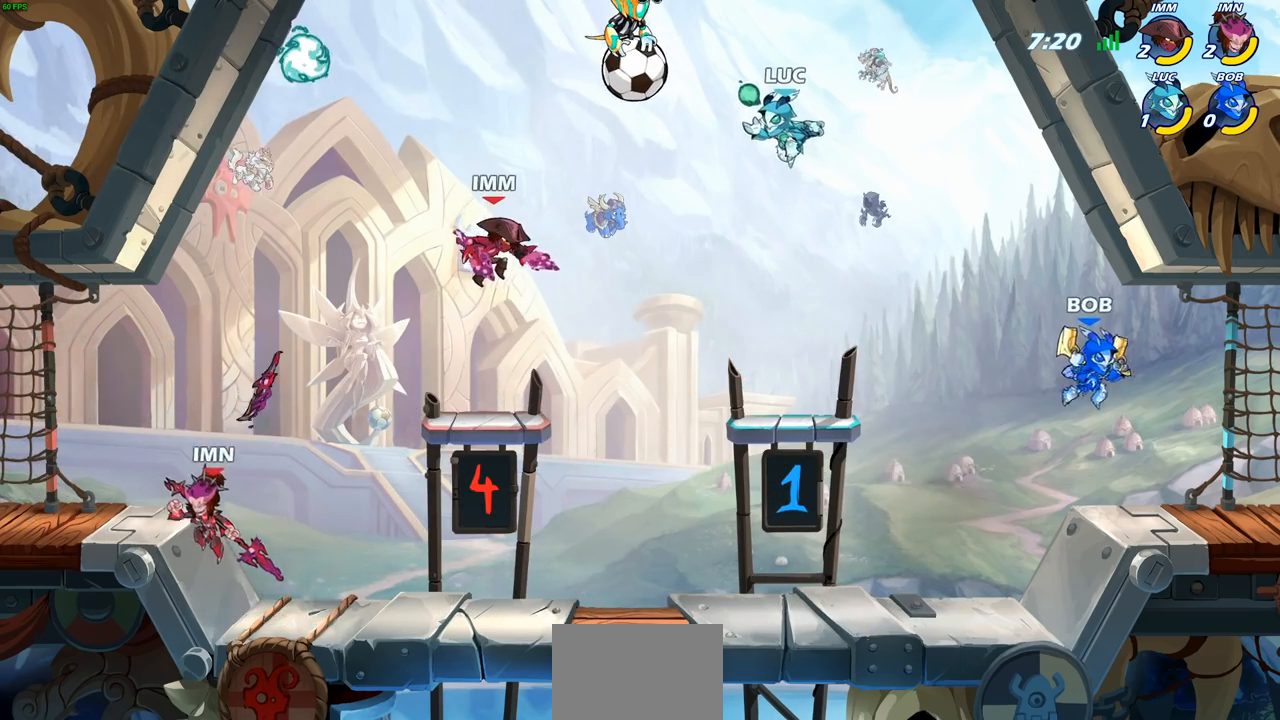
{"buttons": [], "left_stick": "center", "right_stick": "center", "events": [[133, "left_stick", "center"], [167, "R2", "down"], [183, "R1", "down"], [200, "CIRCLE", "down"], [283, "CIRCLE", "up"], [300, "R1", "up"], [300, "R2", "up"]]}
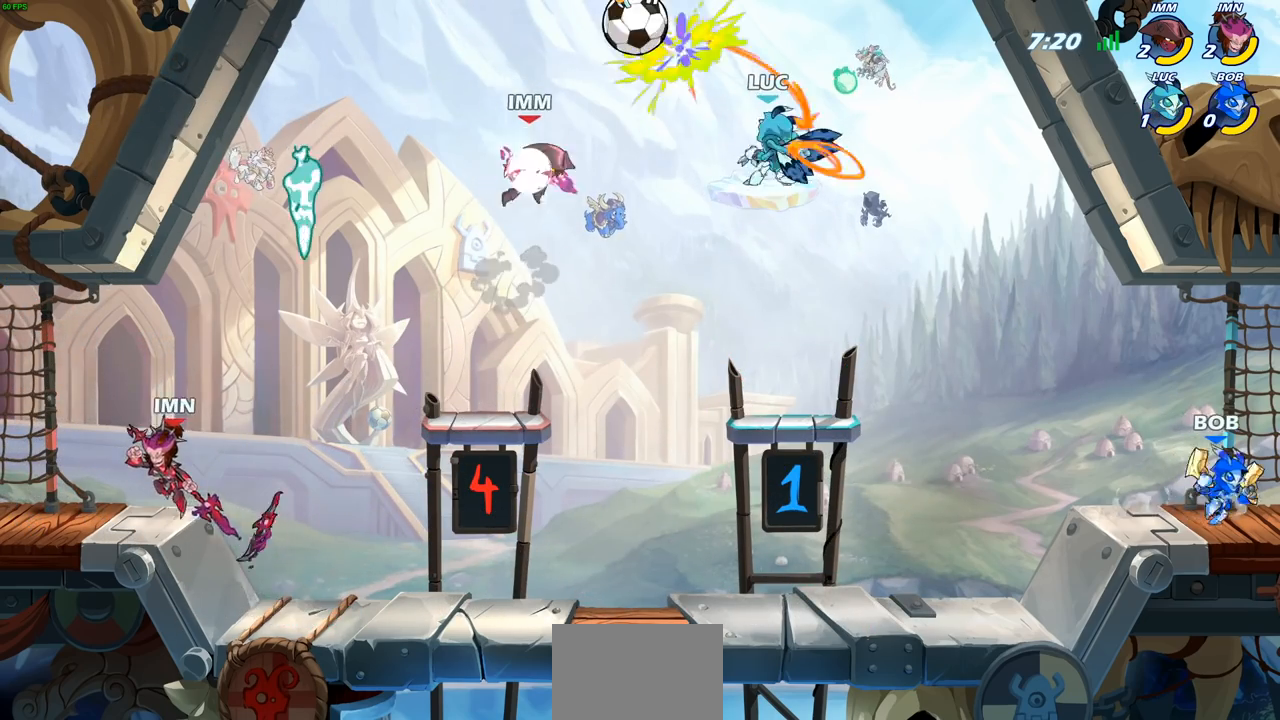
{"buttons": [], "left_stick": "center", "right_stick": "center", "events": []}
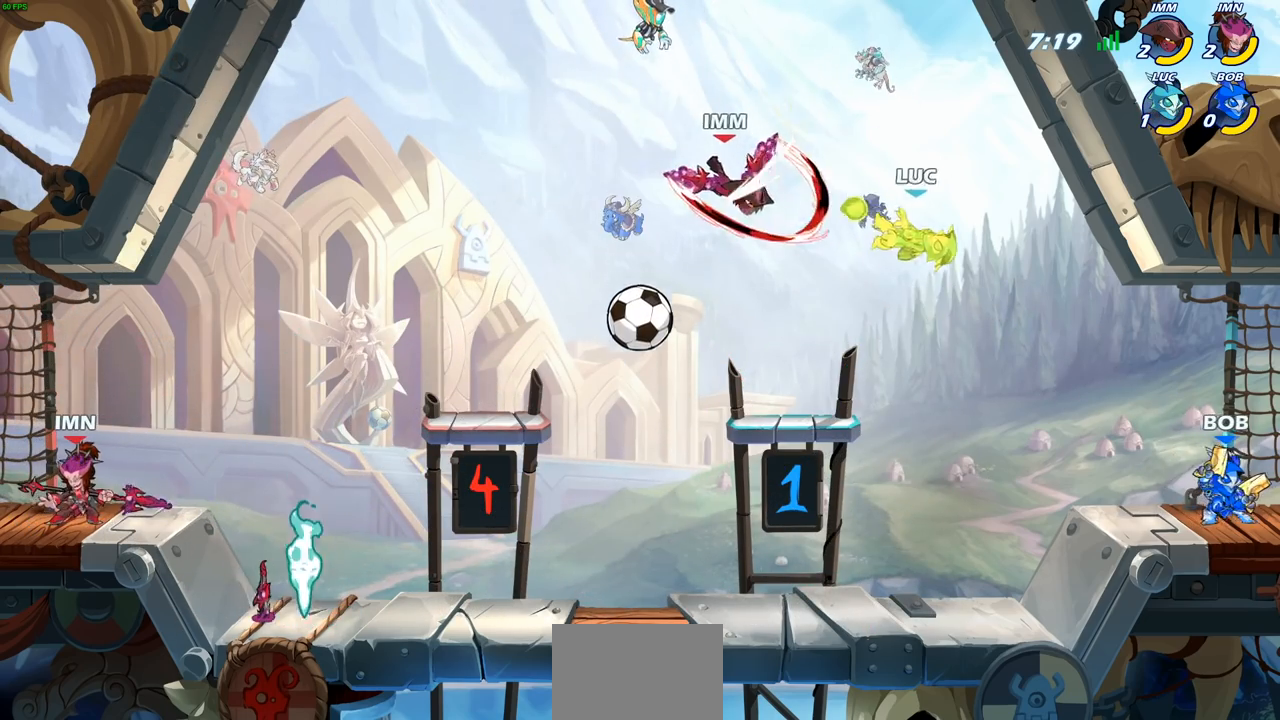
{"buttons": [], "left_stick": "left", "right_stick": "center", "events": [[50, "left_stick", "down"], [200, "left_stick", "left"]]}
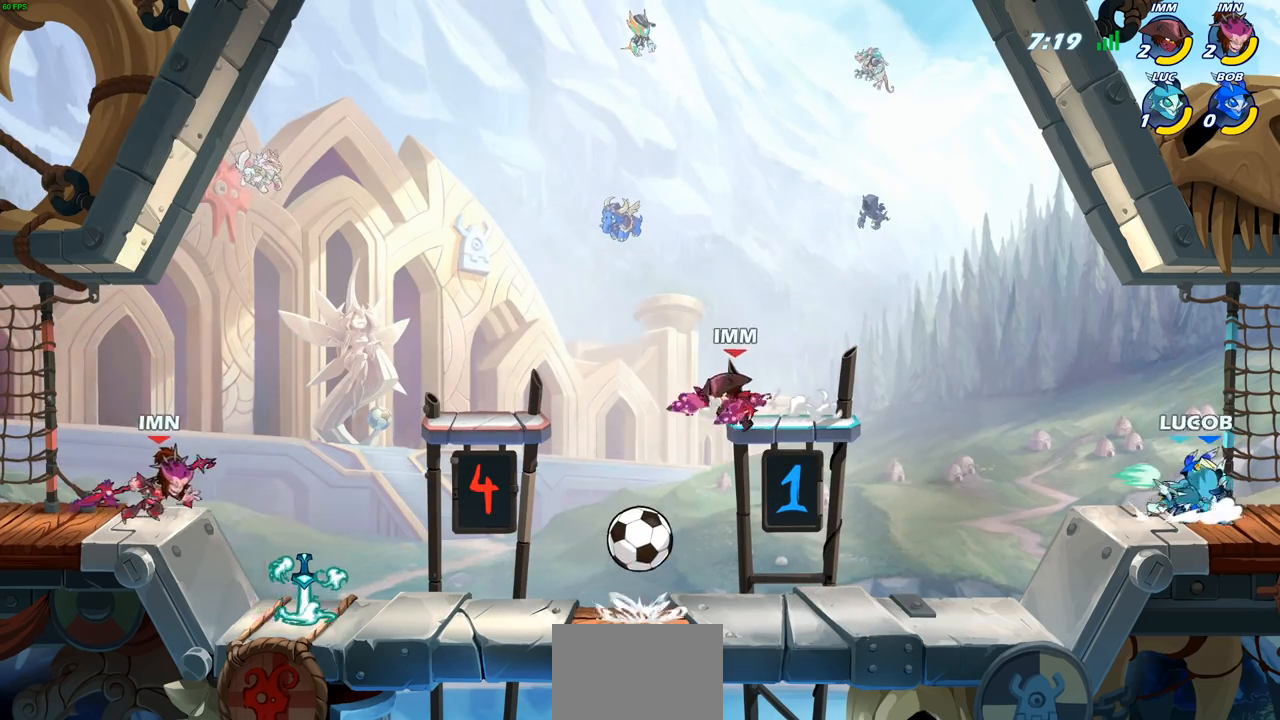
{"buttons": [], "left_stick": "left", "right_stick": "center", "events": [[217, "R1", "down"], [217, "R2", "down"], [267, "CROSS", "down"], [417, "R1", "up"], [433, "CROSS", "up"], [433, "R2", "up"]]}
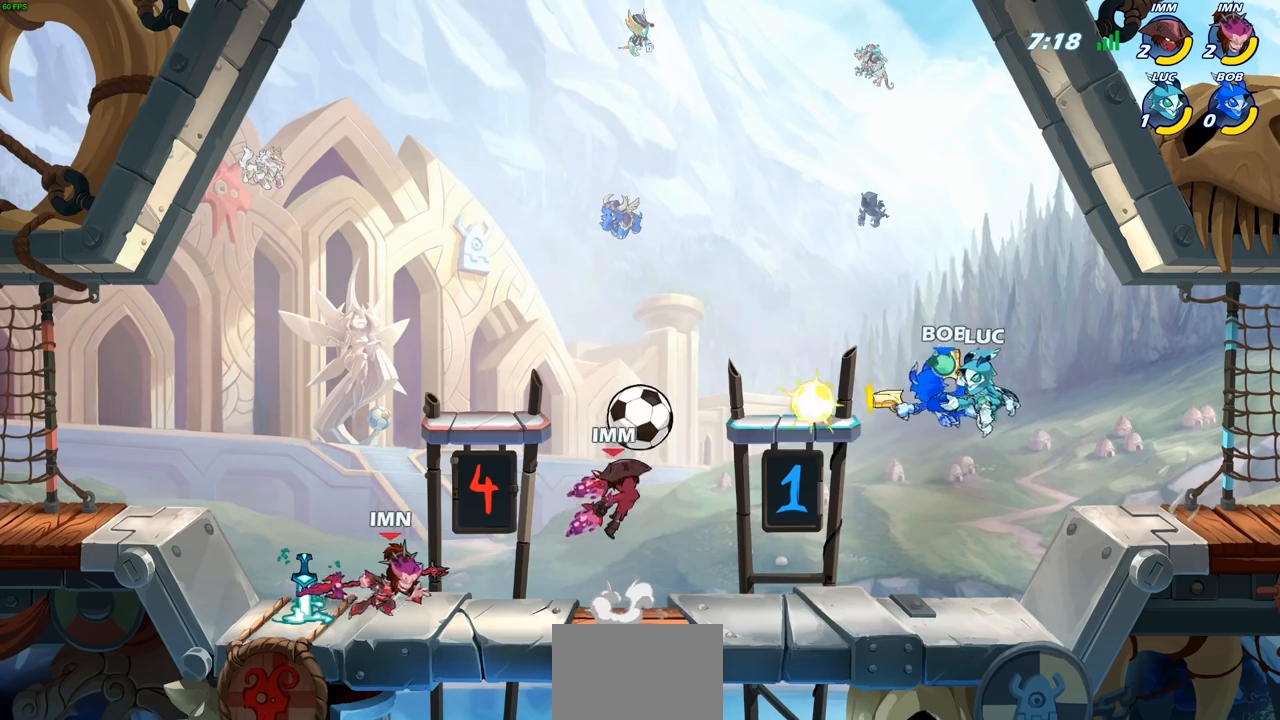
{"buttons": [], "left_stick": "center", "right_stick": "center", "events": [[267, "SQUARE", "down"], [367, "SQUARE", "up"], [417, "left_stick", "center"]]}
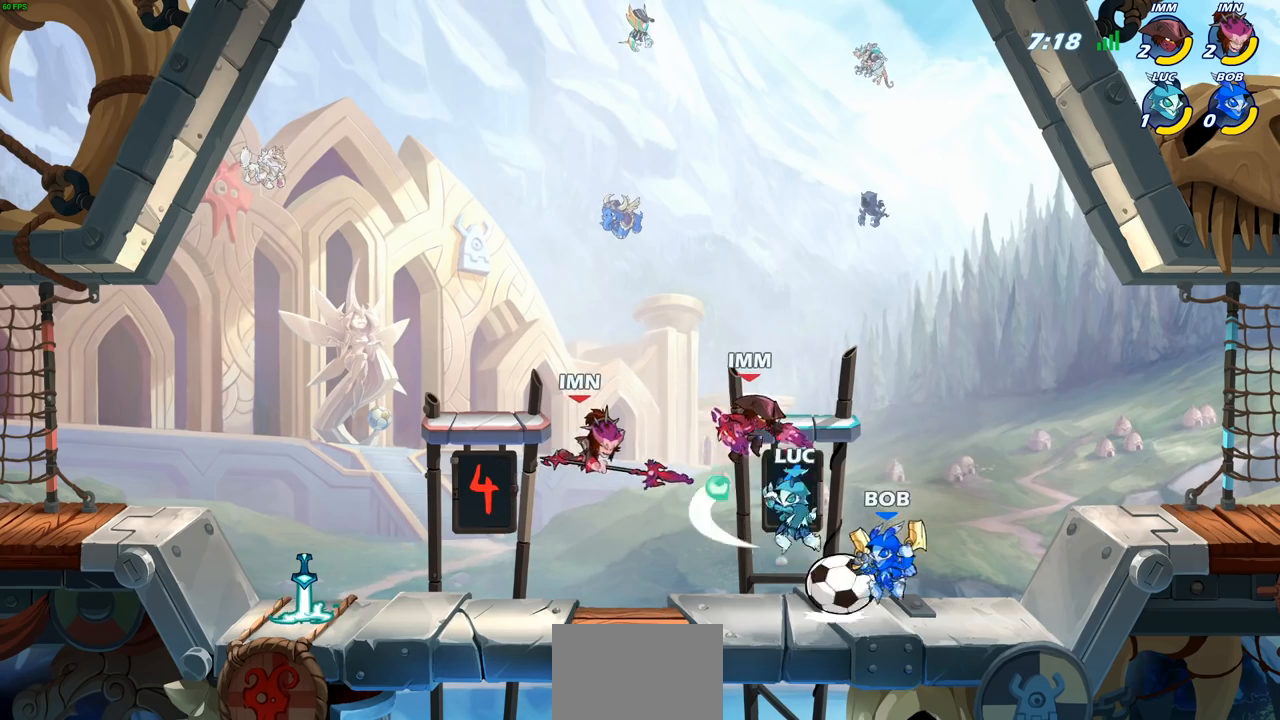
{"buttons": [], "left_stick": "right", "right_stick": "center", "events": [[133, "left_stick", "right"]]}
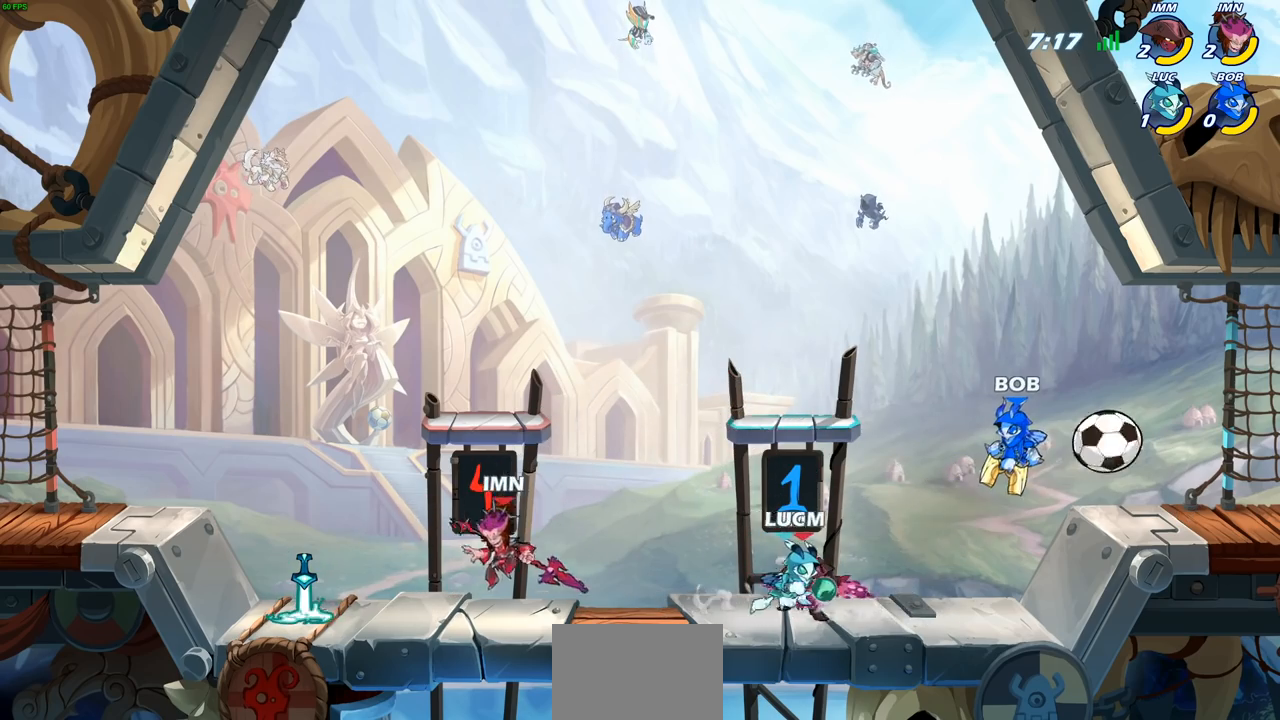
{"buttons": [], "left_stick": "left", "right_stick": "center", "events": [[50, "R1", "down"], [50, "R2", "down"], [217, "R1", "up"], [217, "R2", "up"], [283, "CROSS", "down"], [317, "left_stick", "center"], [433, "CROSS", "up"], [433, "left_stick", "left"]]}
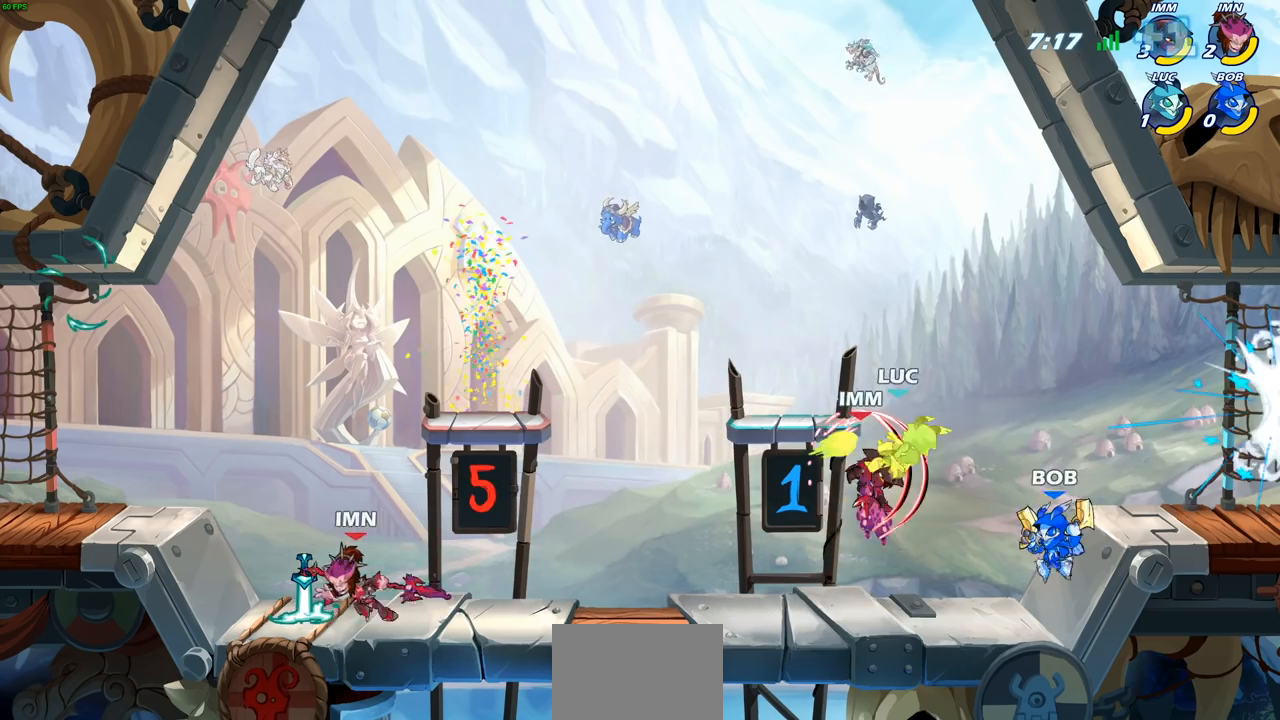
{"buttons": [], "left_stick": "down-left", "right_stick": "center", "events": [[83, "left_stick", "center"], [367, "left_stick", "left"], [500, "left_stick", "down-left"]]}